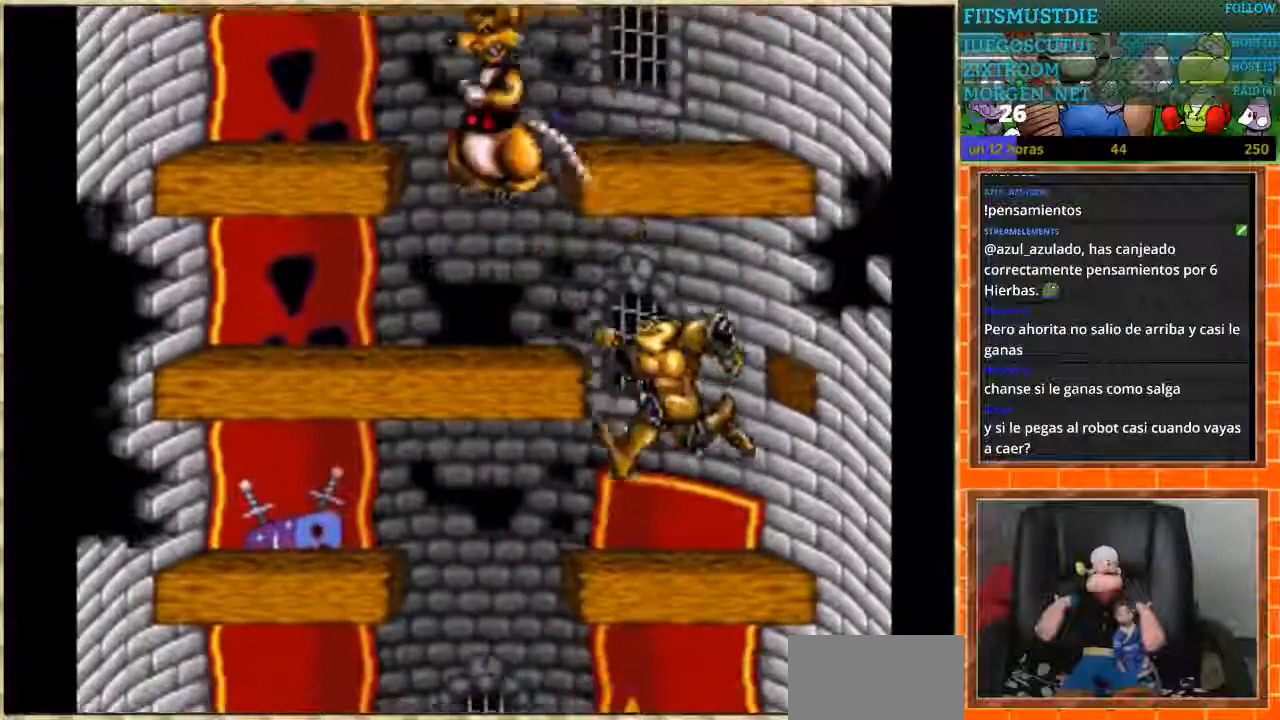
Gameplay with a controller (Nintendo layout); each line is a JSON object with the inputs held at the frame after it. "events" lists button and stick changes between this image and that frame as [ms after this image, input, new state], when the widget could be followed in between. Not read: L1 L3 R3 Y.
{"buttons": [], "events": [[467, "DPAD_LEFT", "up"]]}
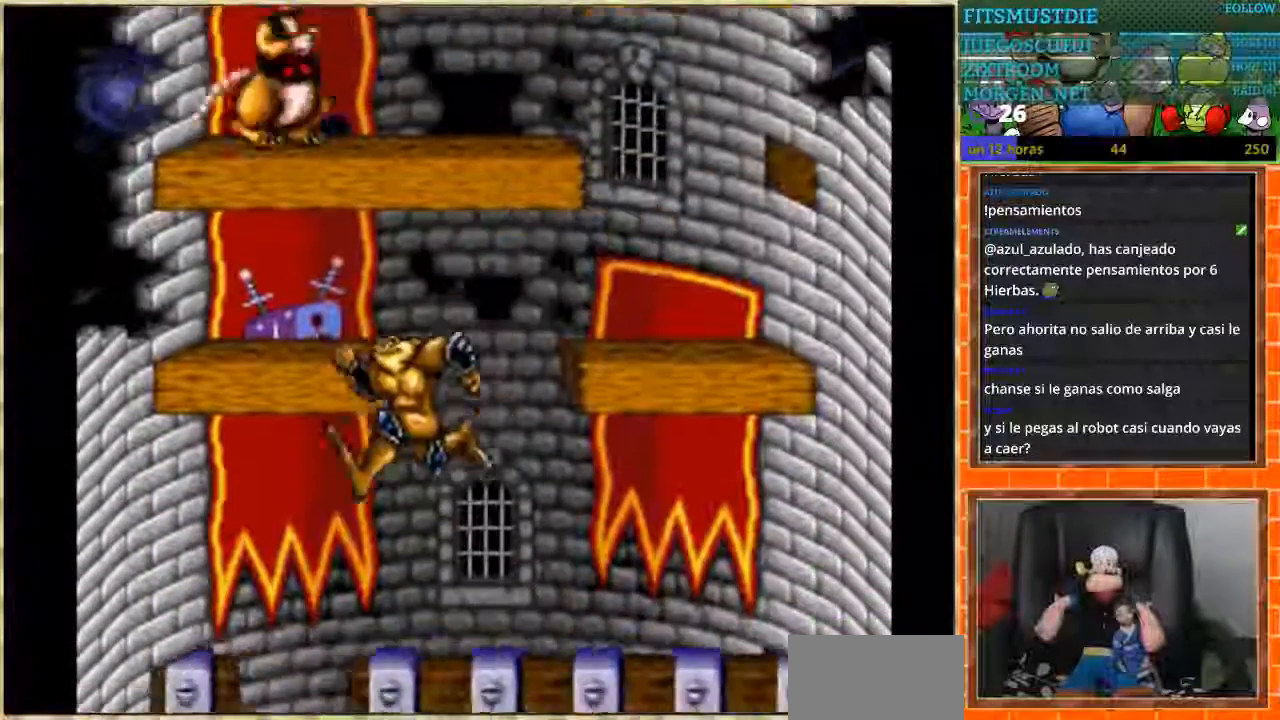
{"buttons": [], "events": [[234, "DPAD_LEFT", "down"], [401, "DPAD_LEFT", "up"]]}
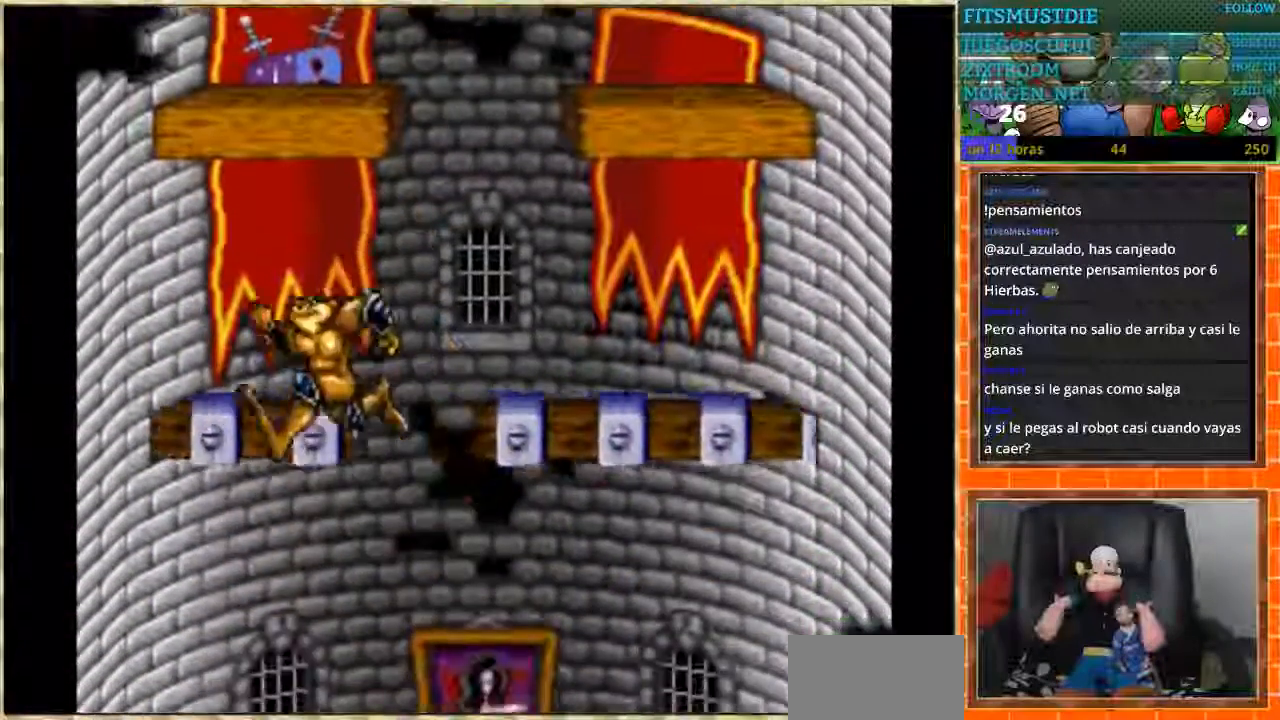
{"buttons": [], "events": [[133, "DPAD_LEFT", "down"], [200, "DPAD_LEFT", "up"], [367, "DPAD_RIGHT", "down"], [467, "DPAD_RIGHT", "up"]]}
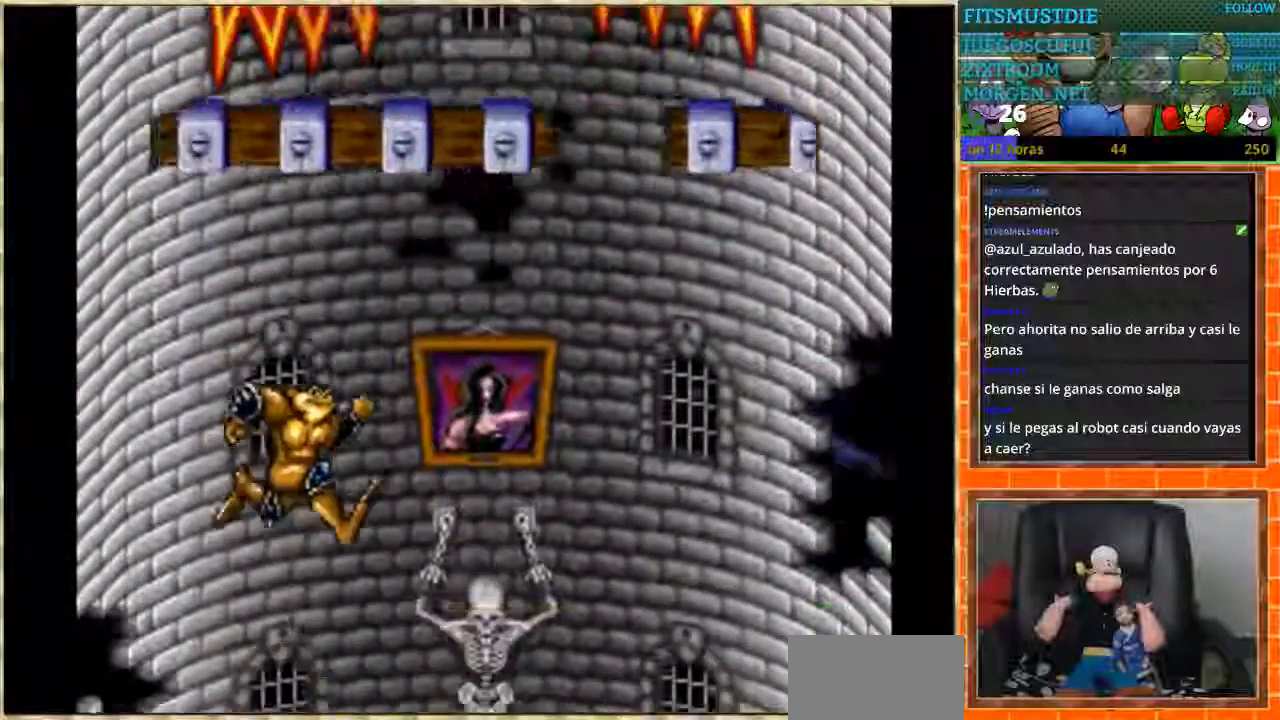
{"buttons": ["B"], "events": [[100, "DPAD_RIGHT", "down"], [167, "DPAD_RIGHT", "up"], [434, "DPAD_LEFT", "down"], [467, "B", "down"], [501, "DPAD_LEFT", "up"]]}
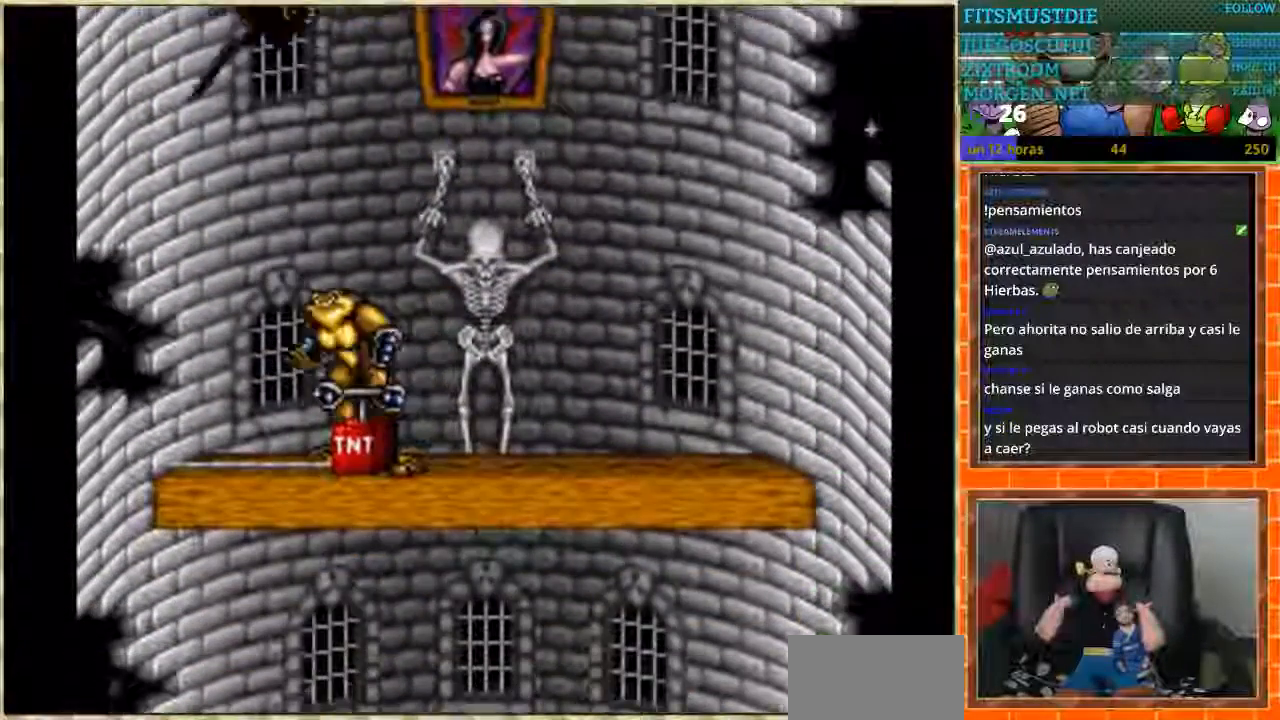
{"buttons": ["DPAD_RIGHT"], "events": [[100, "B", "up"], [500, "DPAD_RIGHT", "down"]]}
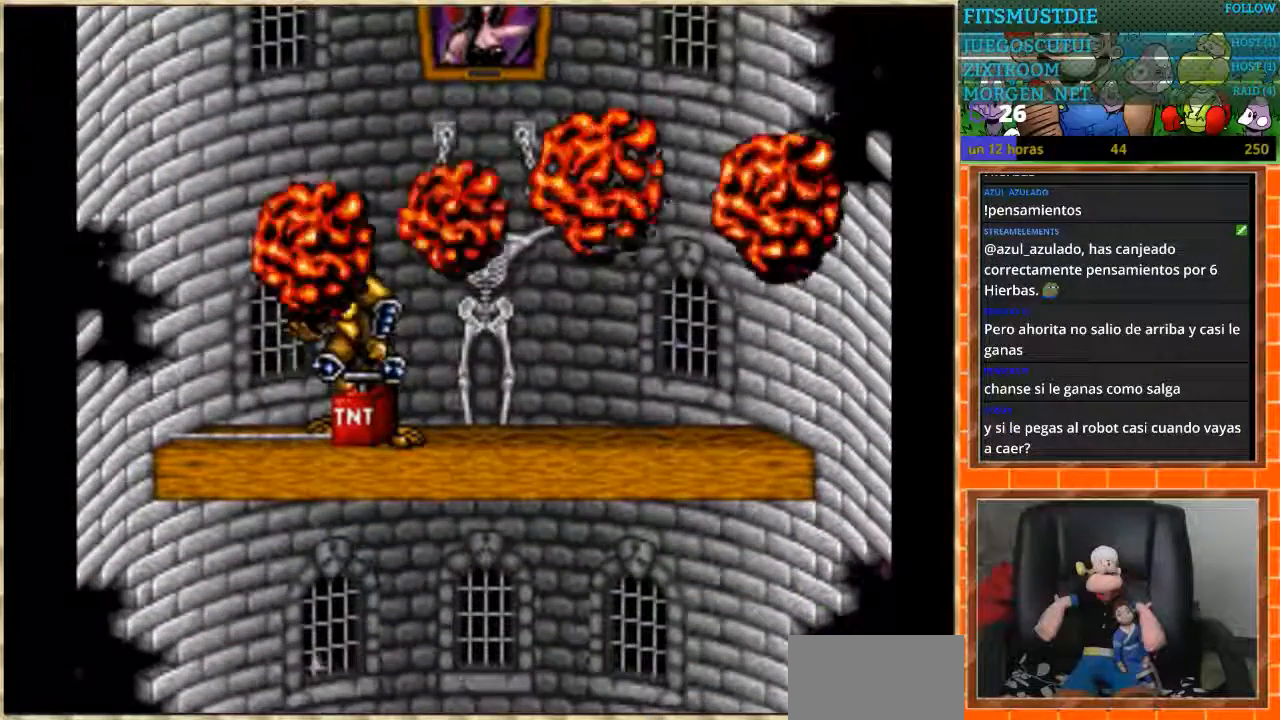
{"buttons": [], "events": [[434, "DPAD_RIGHT", "up"]]}
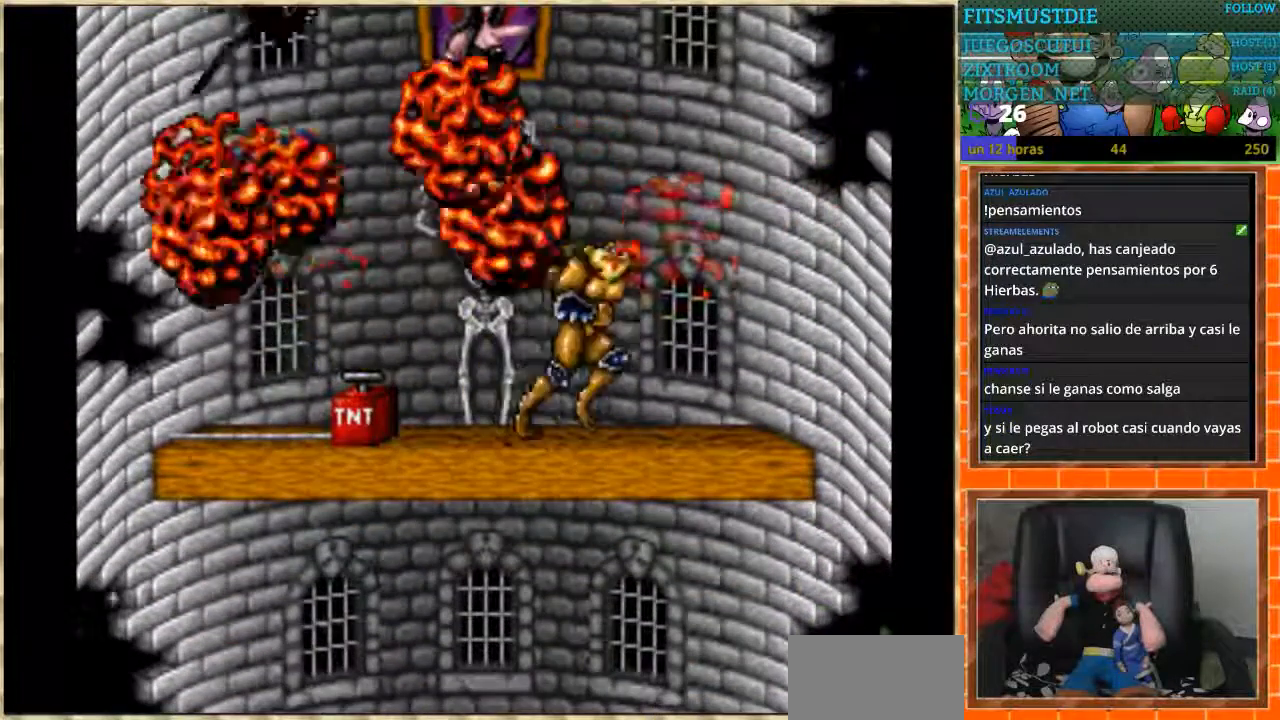
{"buttons": [], "events": [[66, "DPAD_LEFT", "down"], [166, "DPAD_LEFT", "up"]]}
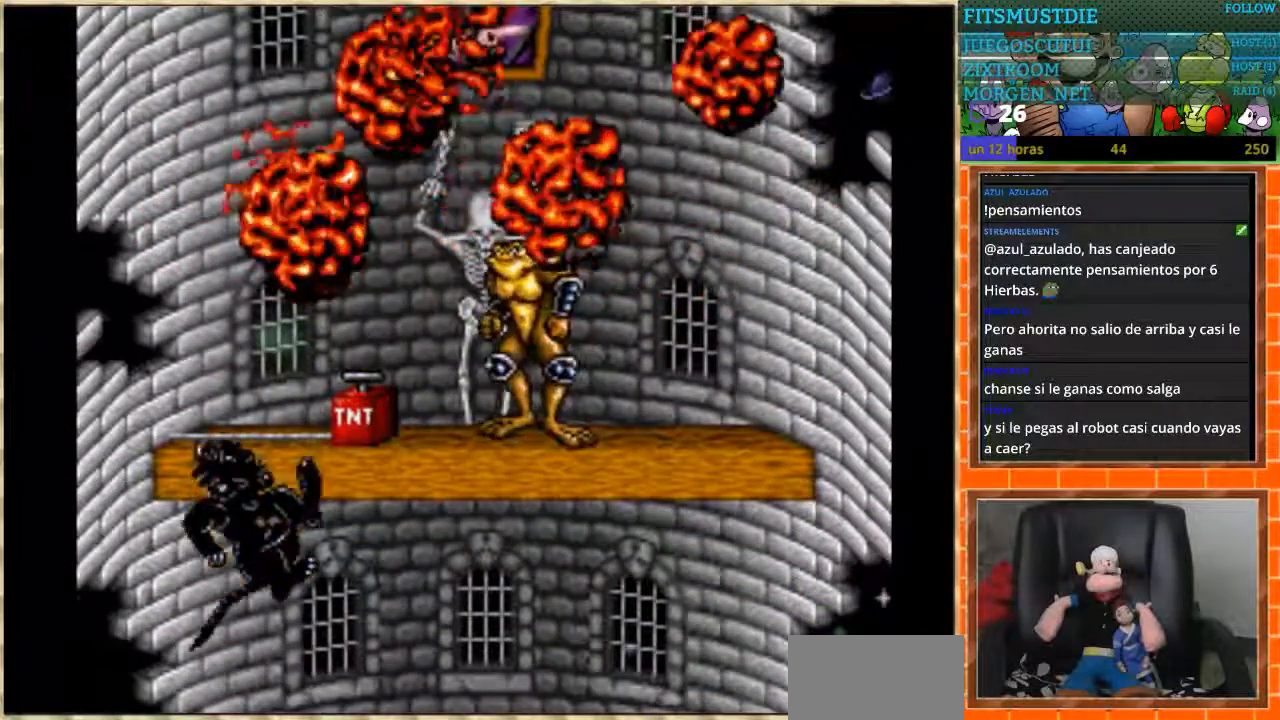
{"buttons": ["DPAD_DOWN"], "events": [[67, "DPAD_DOWN", "down"], [167, "DPAD_DOWN", "up"], [200, "DPAD_DOWN", "down"], [300, "DPAD_DOWN", "up"], [367, "DPAD_DOWN", "down"]]}
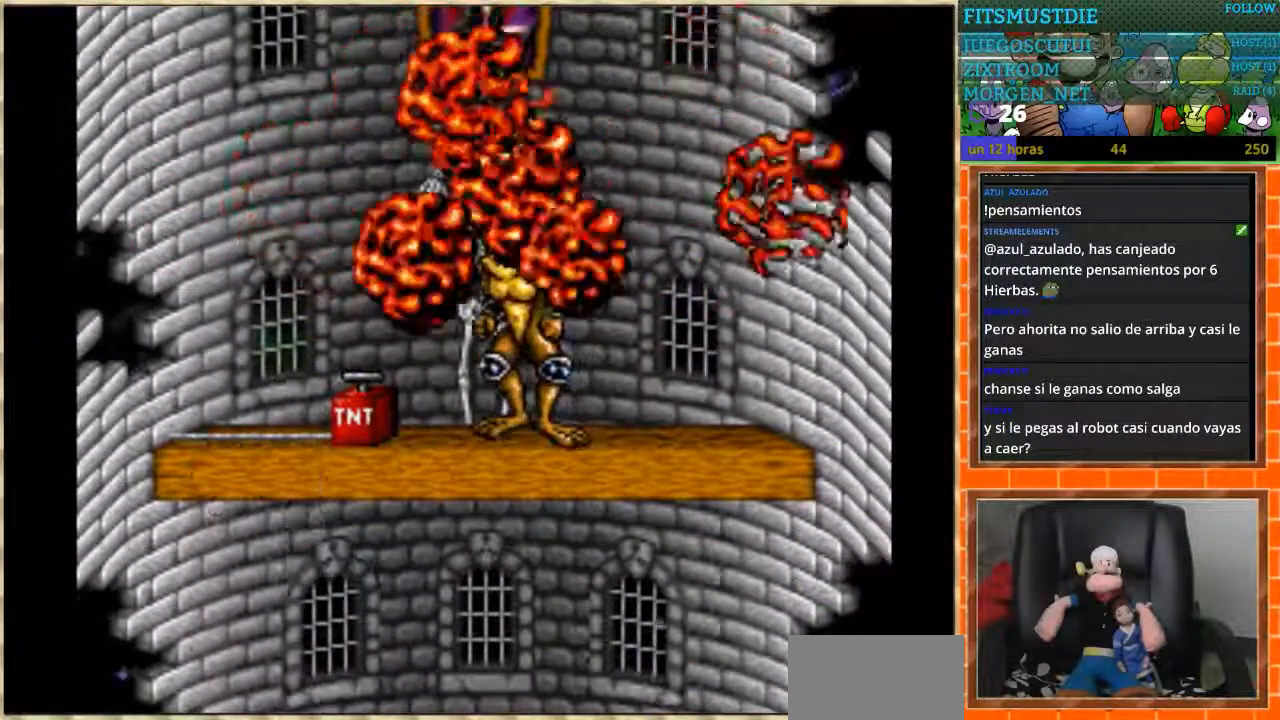
{"buttons": [], "events": [[100, "DPAD_DOWN", "up"], [267, "DPAD_DOWN", "down"], [367, "DPAD_DOWN", "up"]]}
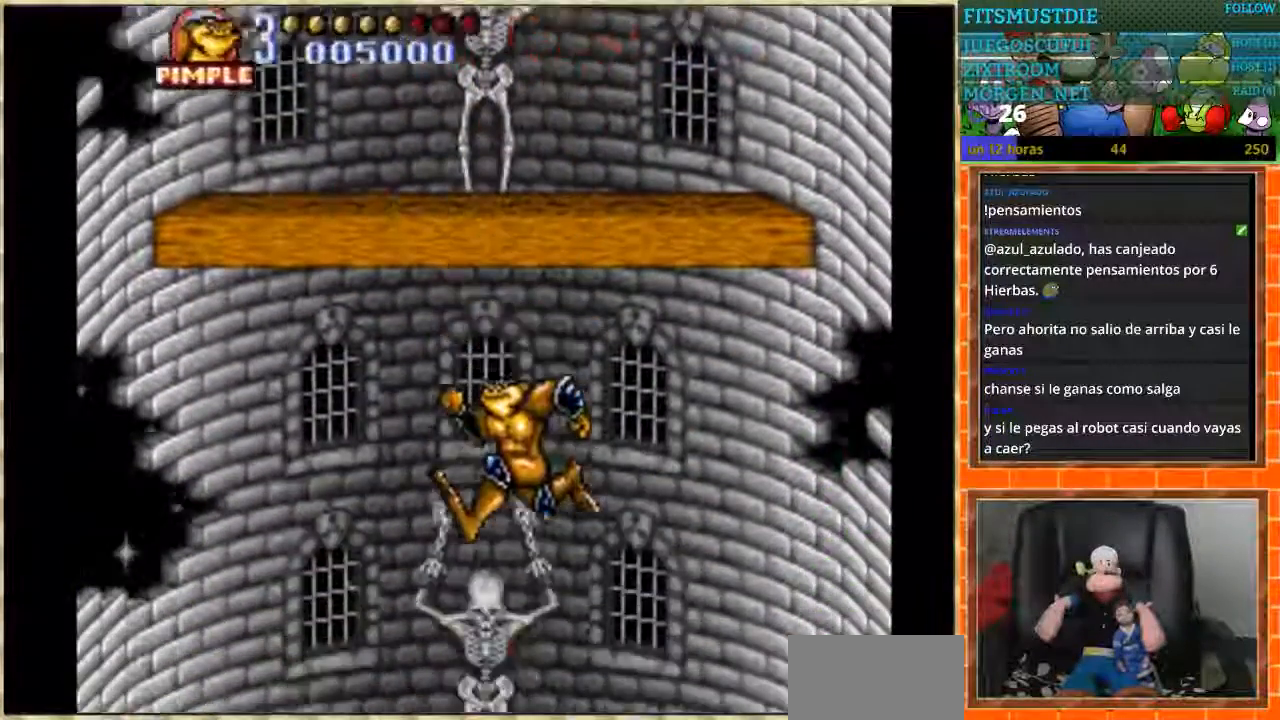
{"buttons": [], "events": []}
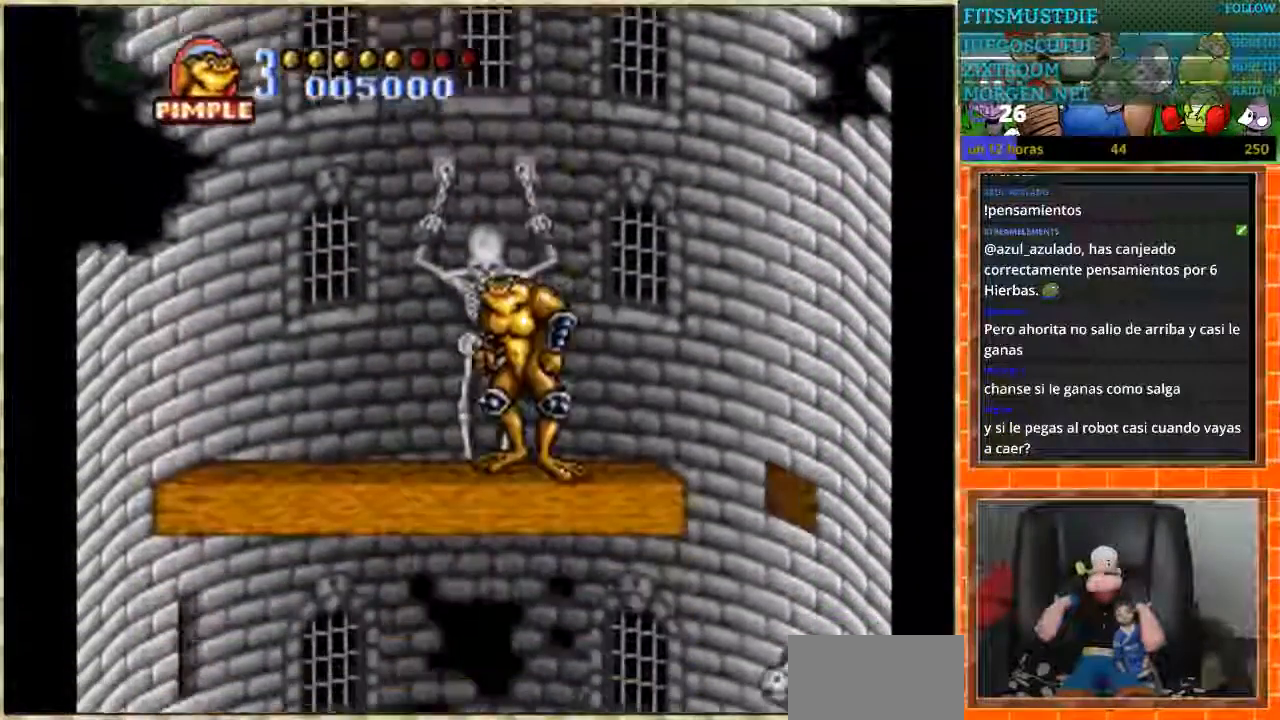
{"buttons": [], "events": []}
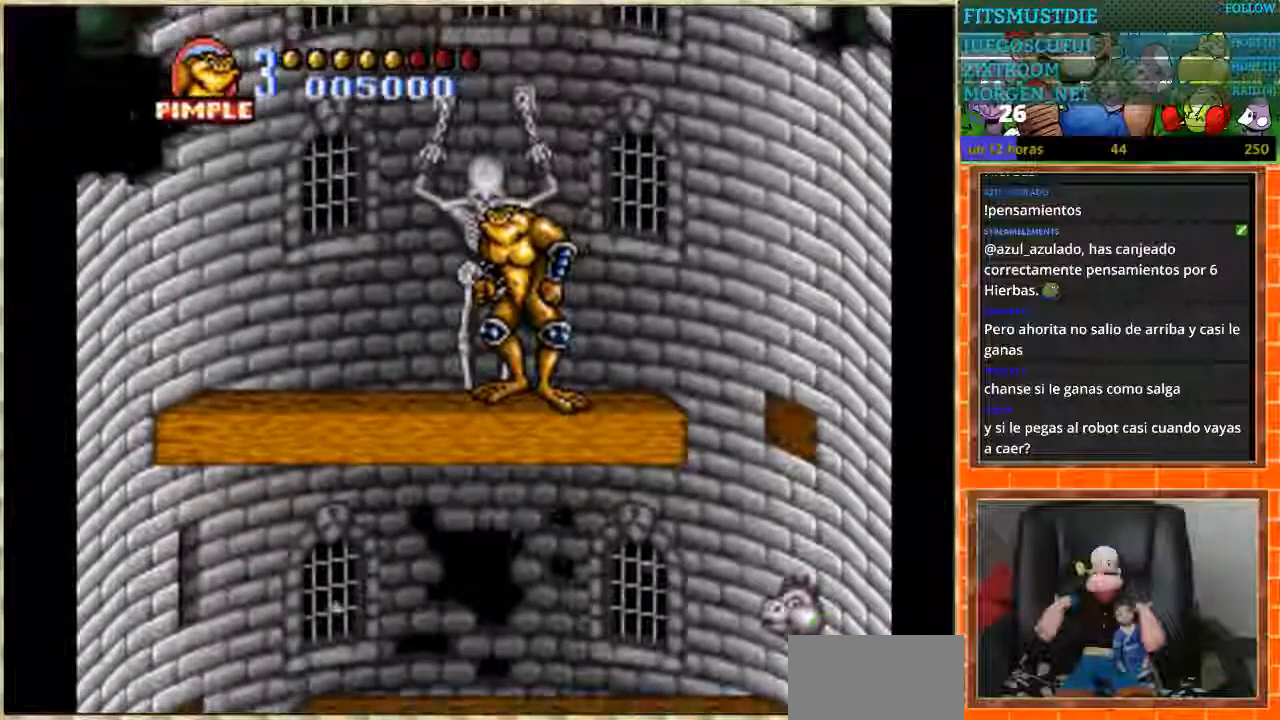
{"buttons": ["DPAD_RIGHT"], "events": [[33, "DPAD_RIGHT", "down"], [134, "DPAD_RIGHT", "up"], [200, "DPAD_RIGHT", "down"]]}
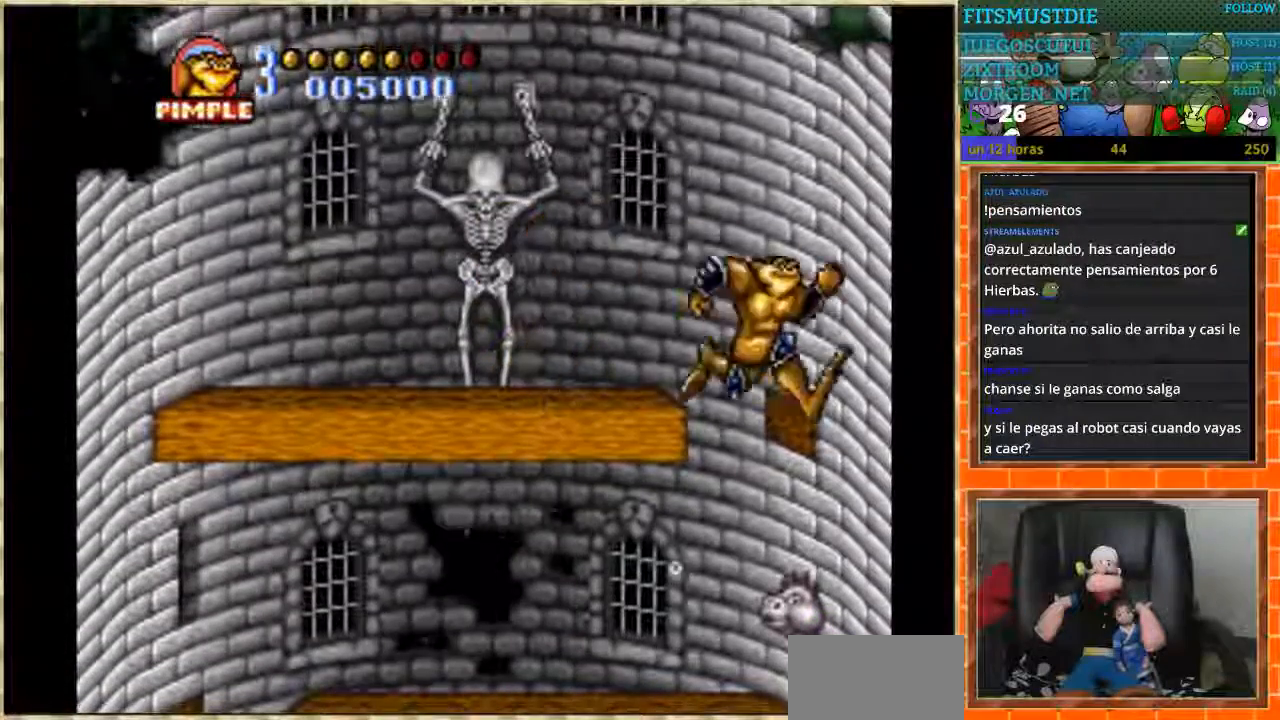
{"buttons": ["DPAD_DOWN", "DPAD_LEFT"], "events": [[66, "DPAD_RIGHT", "up"], [100, "DPAD_LEFT", "down"], [500, "DPAD_DOWN", "down"]]}
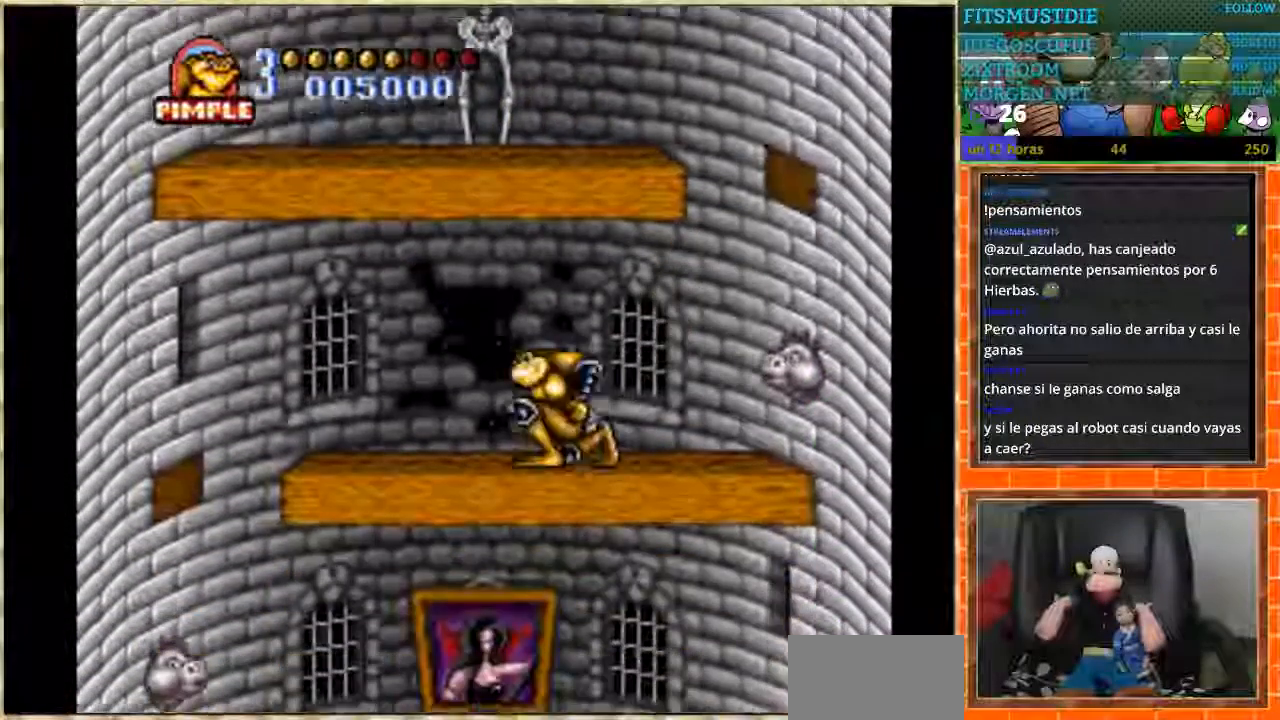
{"buttons": ["DPAD_DOWN"], "events": [[33, "DPAD_LEFT", "up"]]}
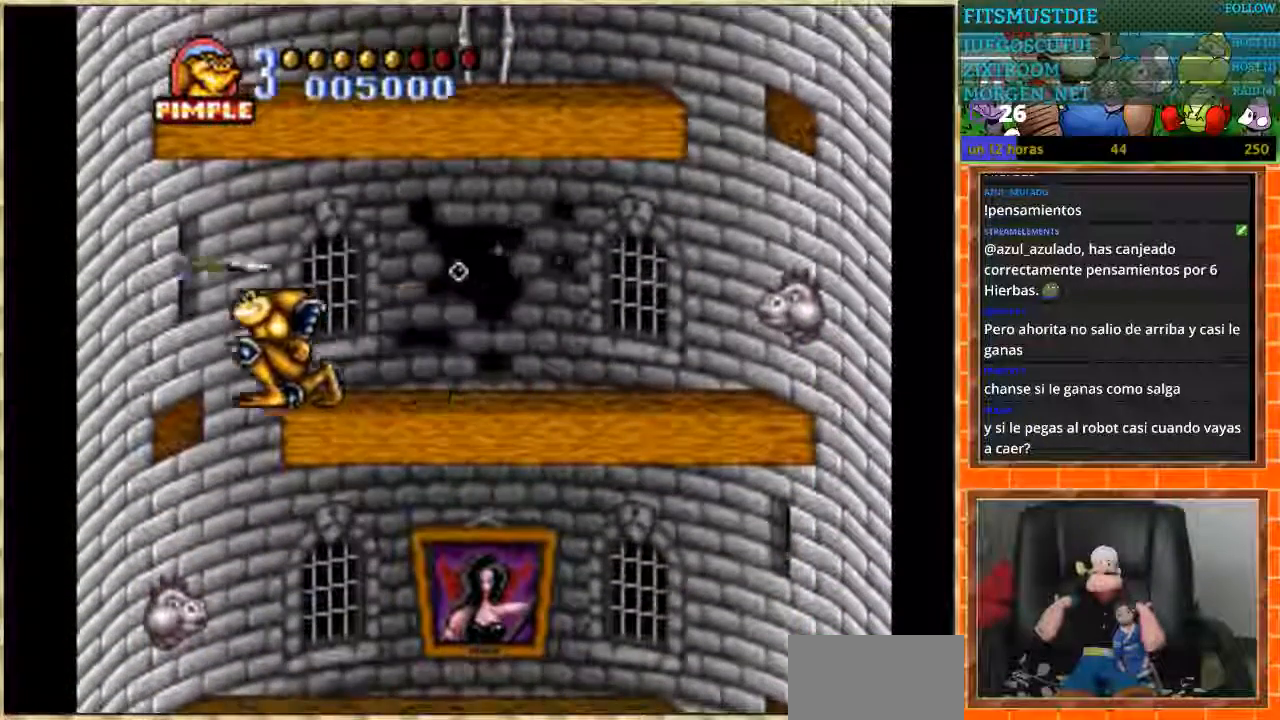
{"buttons": [], "events": [[433, "DPAD_DOWN", "up"]]}
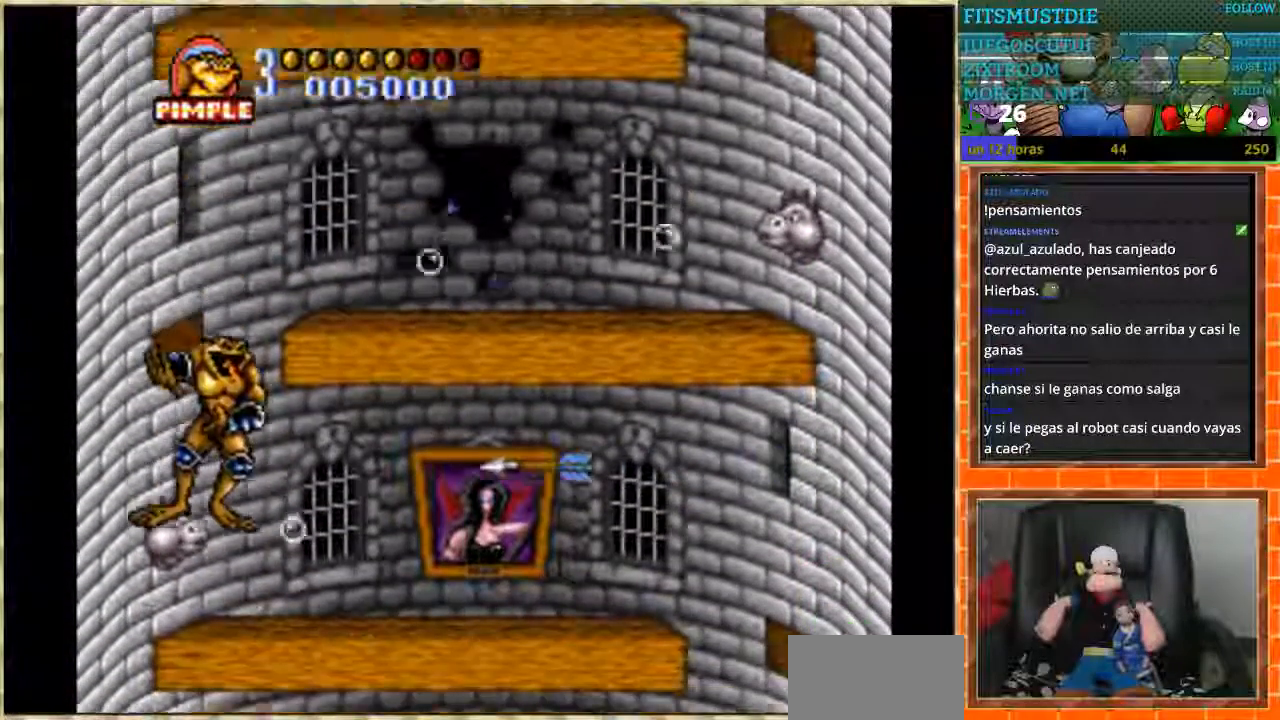
{"buttons": ["DPAD_DOWN"], "events": [[134, "DPAD_RIGHT", "down"], [167, "DPAD_RIGHT", "up"], [200, "DPAD_DOWN", "down"]]}
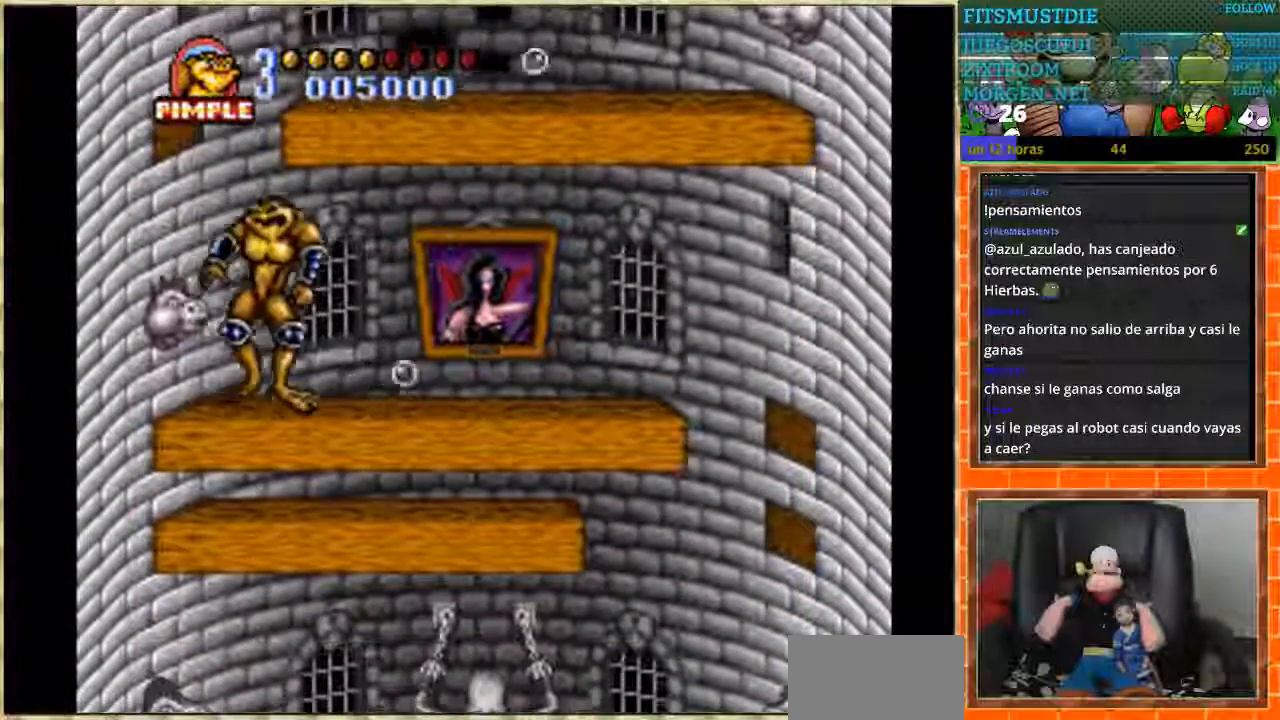
{"buttons": [], "events": [[267, "DPAD_DOWN", "up"]]}
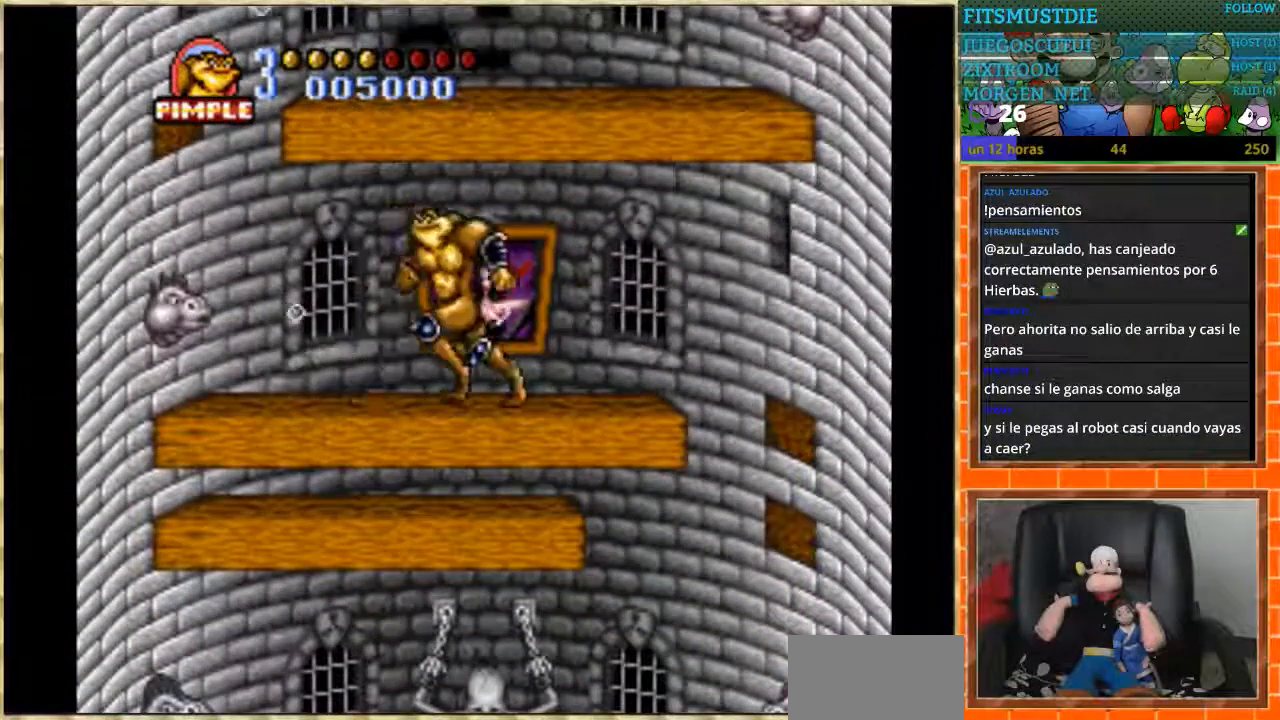
{"buttons": ["DPAD_DOWN"], "events": [[100, "DPAD_LEFT", "down"], [234, "DPAD_LEFT", "up"], [267, "DPAD_RIGHT", "down"], [367, "DPAD_DOWN", "down"], [367, "DPAD_RIGHT", "up"]]}
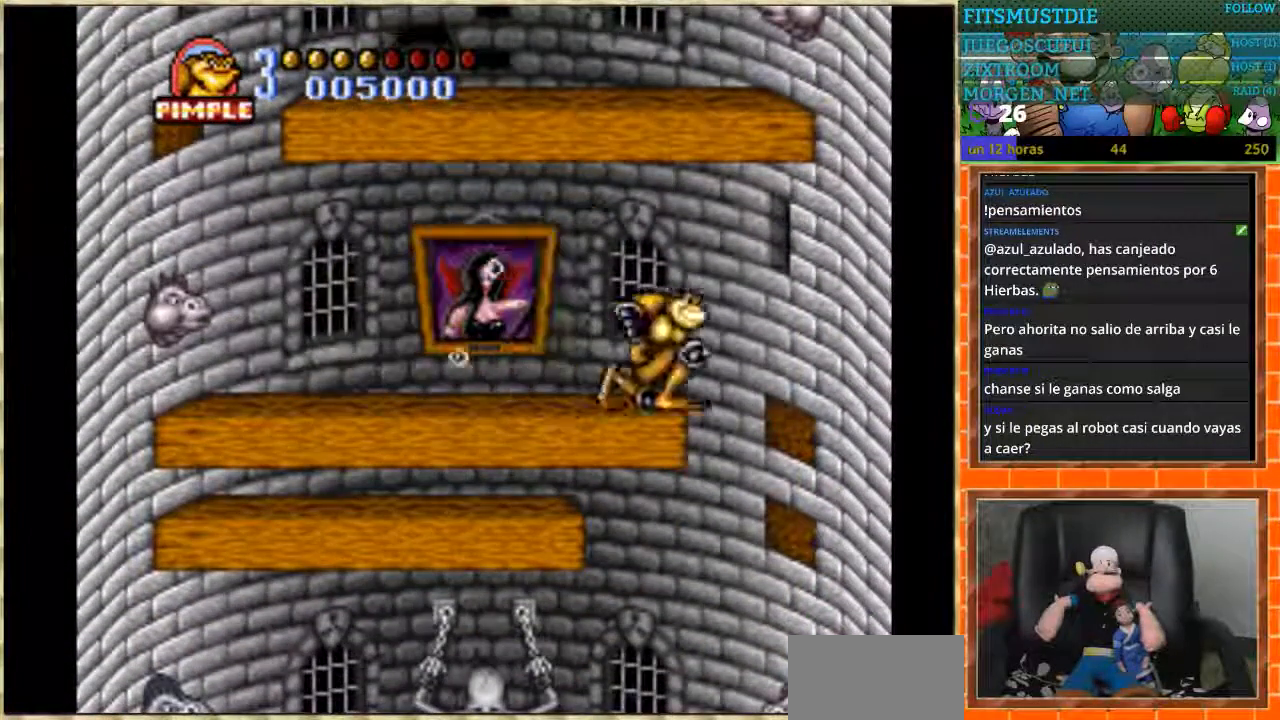
{"buttons": ["DPAD_DOWN"], "events": []}
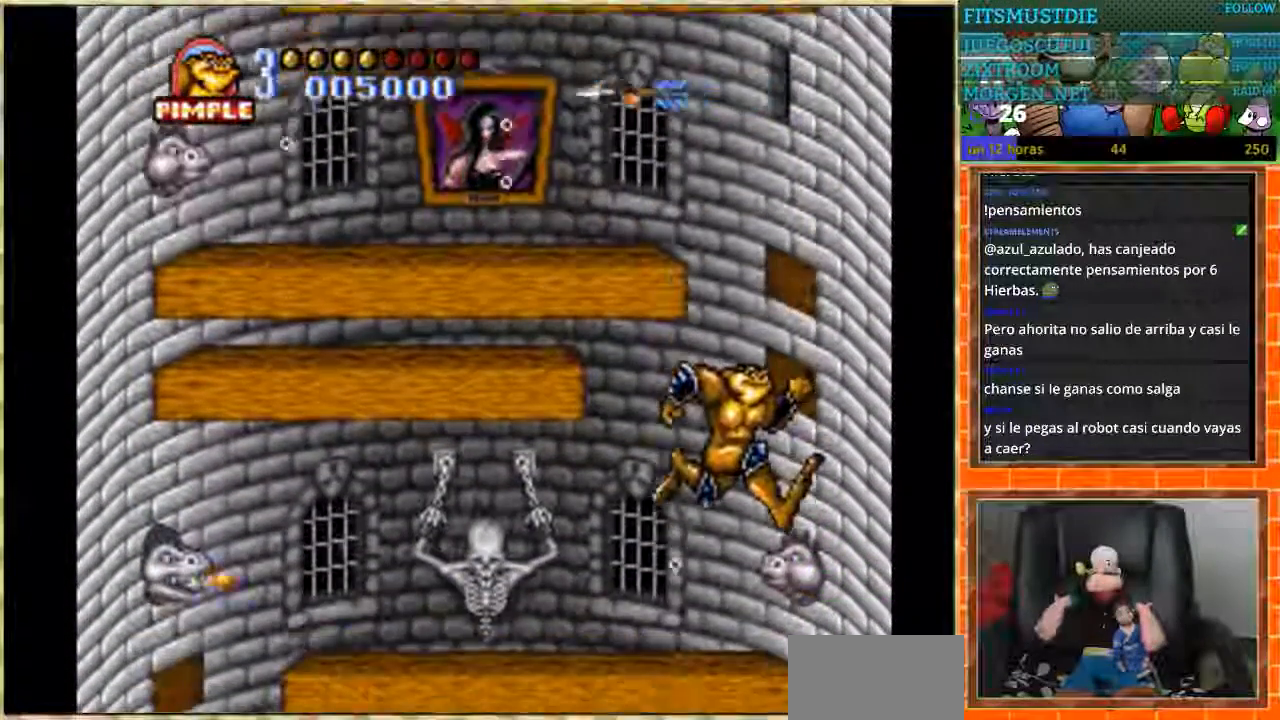
{"buttons": [], "events": [[33, "DPAD_DOWN", "up"]]}
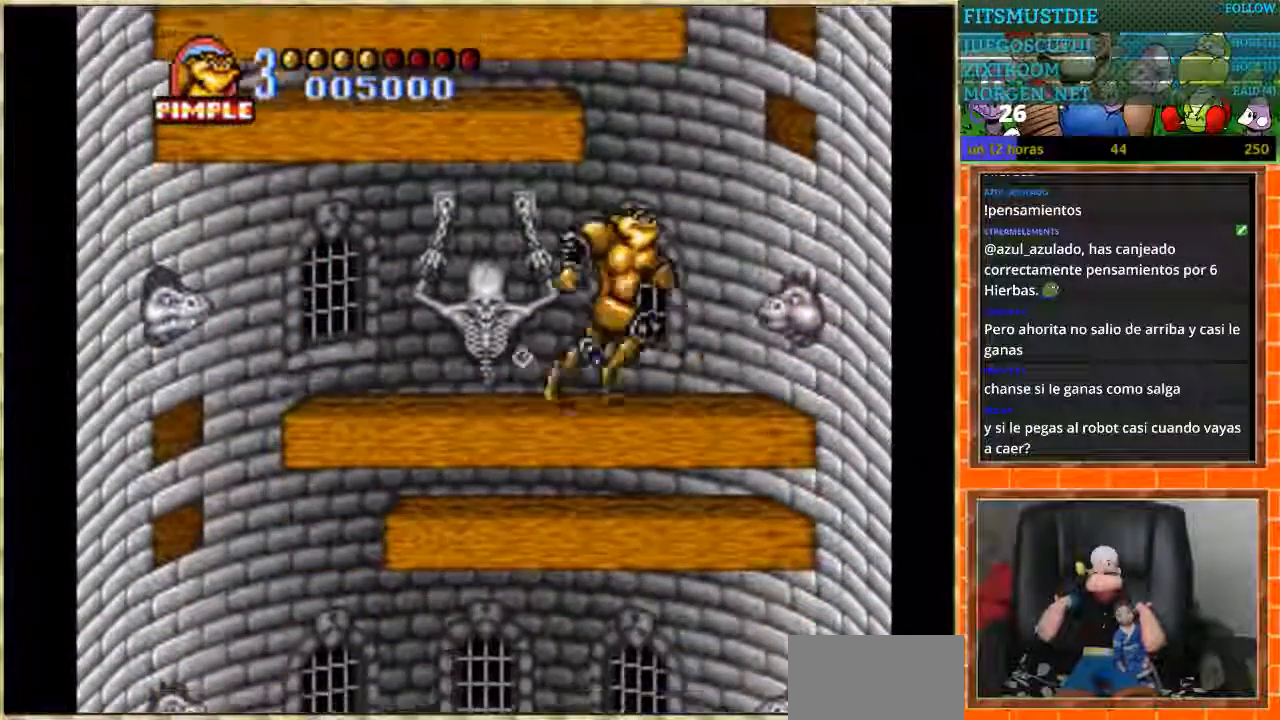
{"buttons": ["DPAD_LEFT"], "events": [[267, "DPAD_LEFT", "down"]]}
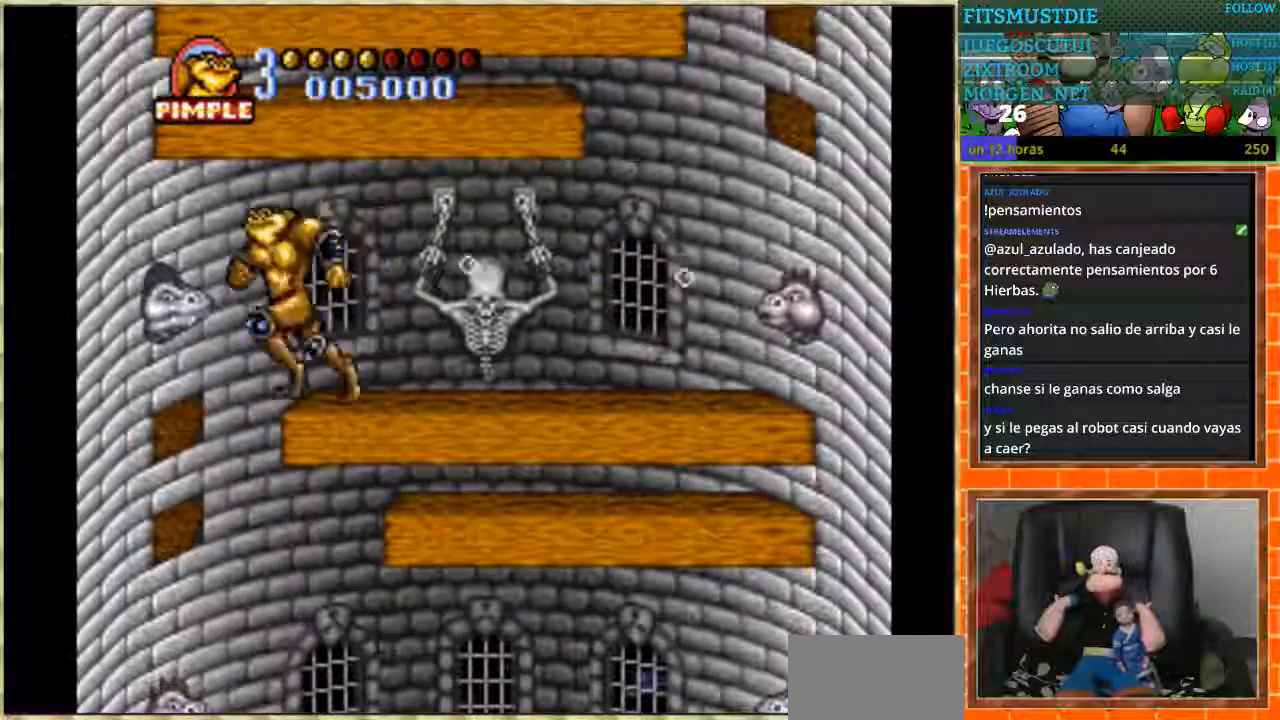
{"buttons": [], "events": [[134, "DPAD_LEFT", "up"]]}
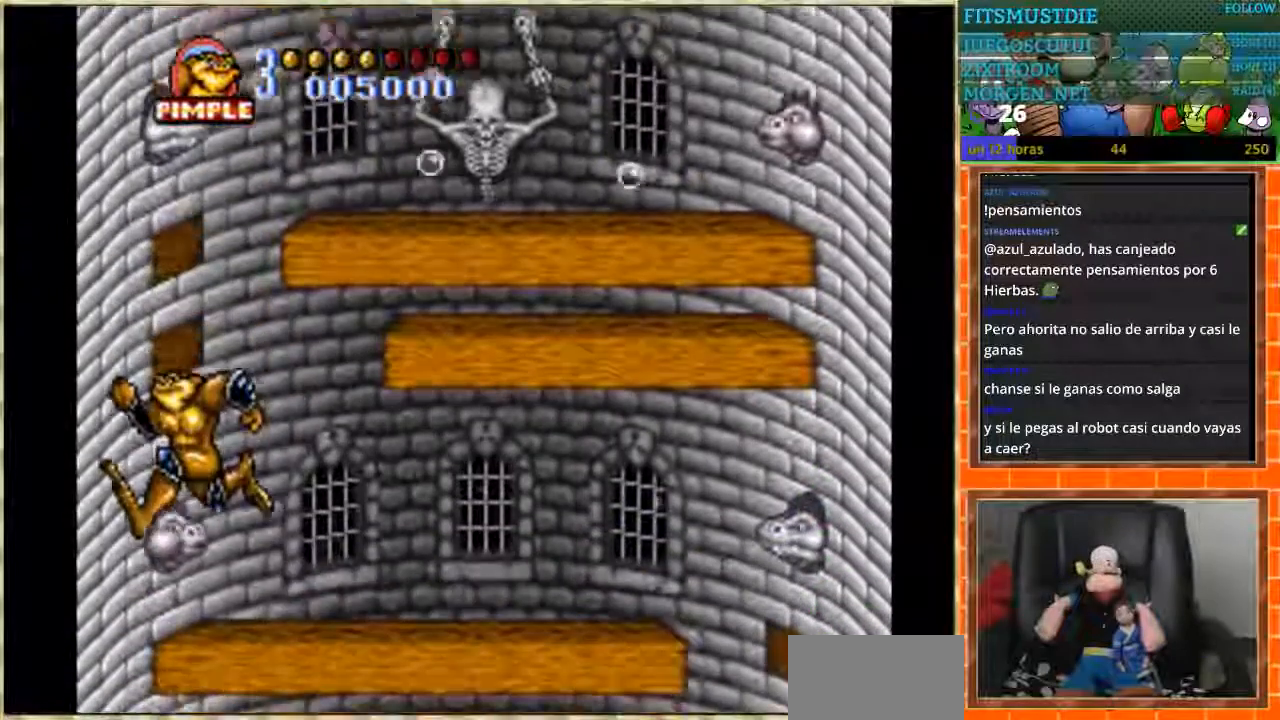
{"buttons": ["DPAD_LEFT"], "events": [[367, "DPAD_LEFT", "down"]]}
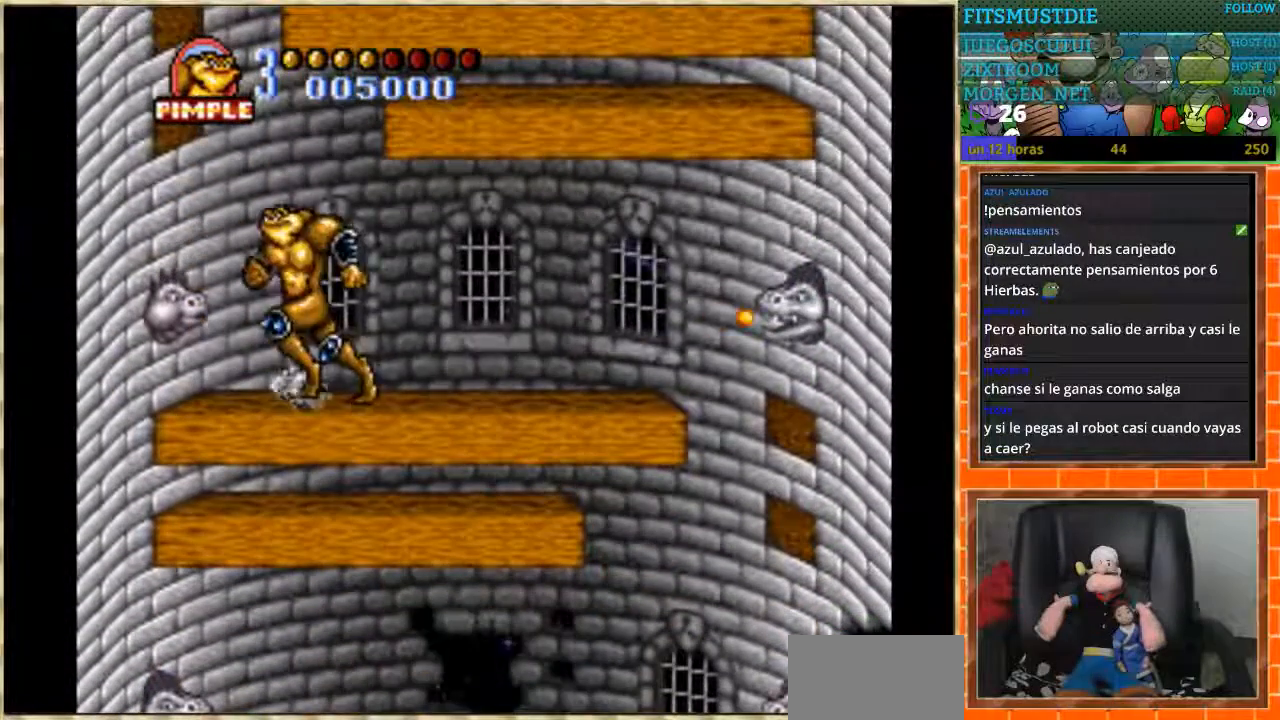
{"buttons": [], "events": [[33, "DPAD_LEFT", "up"], [167, "DPAD_LEFT", "down"], [334, "DPAD_LEFT", "up"]]}
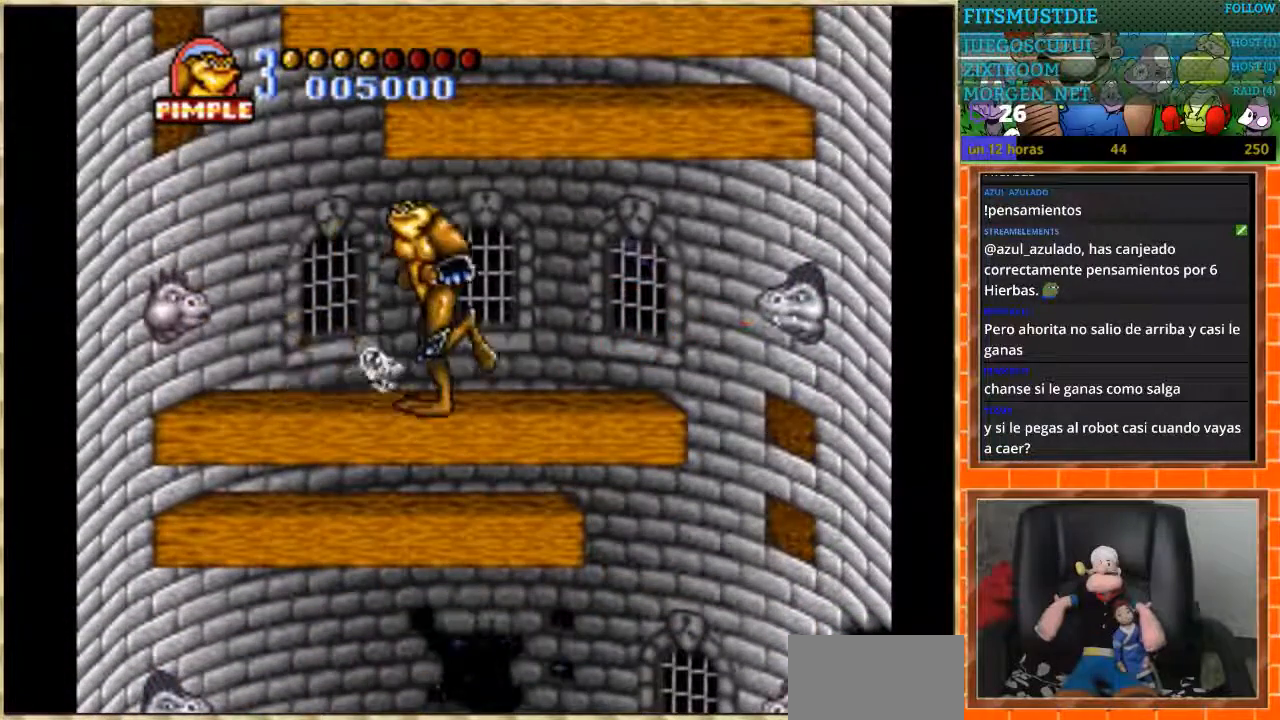
{"buttons": [], "events": [[100, "DPAD_RIGHT", "down"], [433, "DPAD_RIGHT", "up"]]}
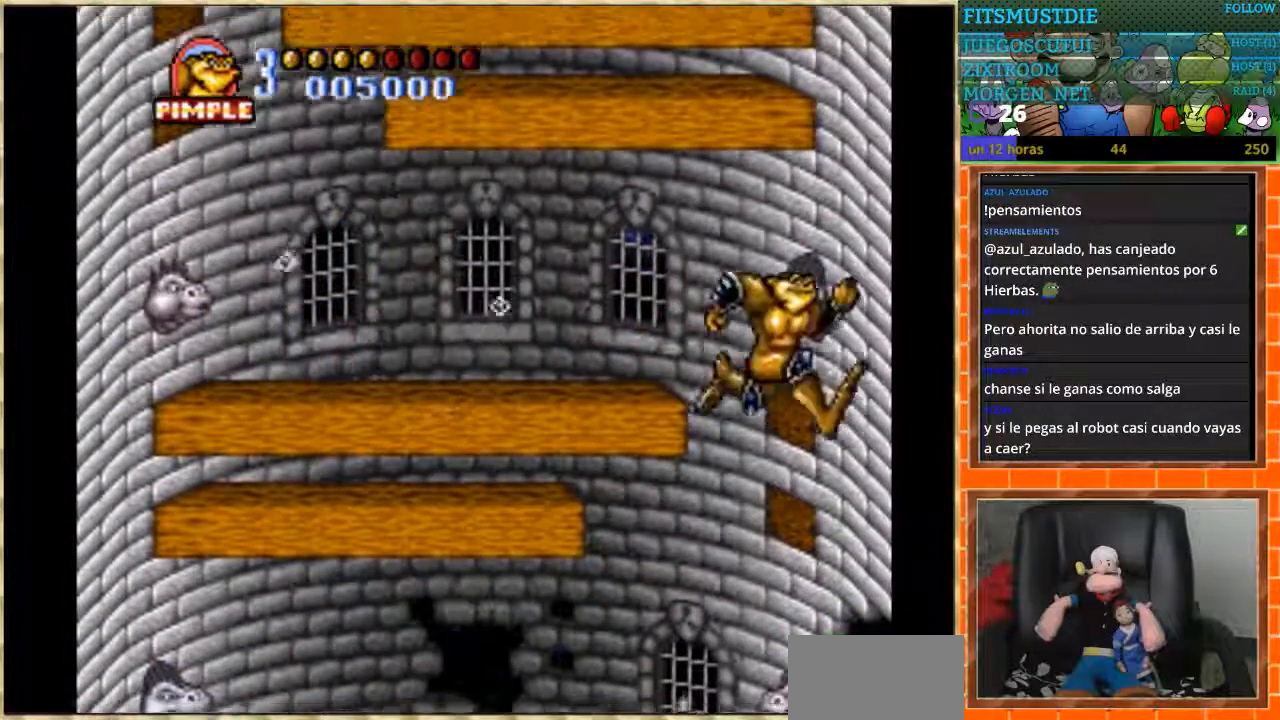
{"buttons": [], "events": []}
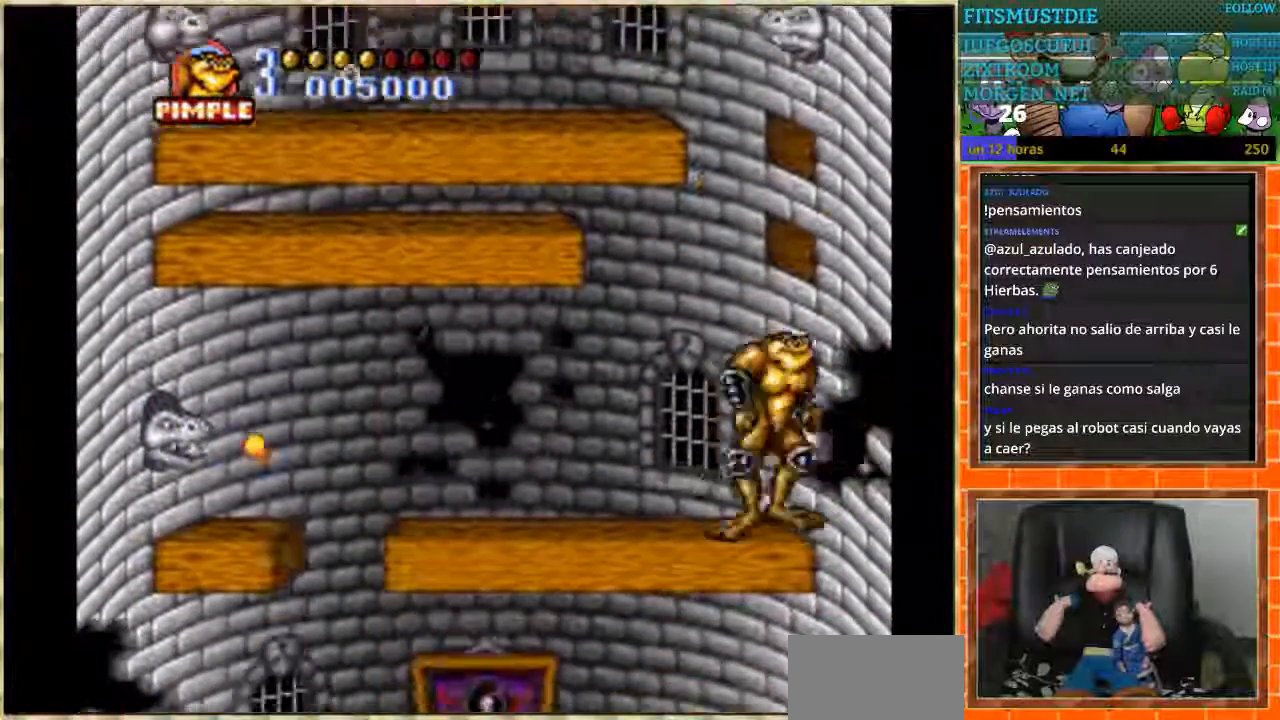
{"buttons": ["DPAD_LEFT"], "events": [[133, "DPAD_RIGHT", "down"], [267, "DPAD_RIGHT", "up"], [467, "DPAD_LEFT", "down"]]}
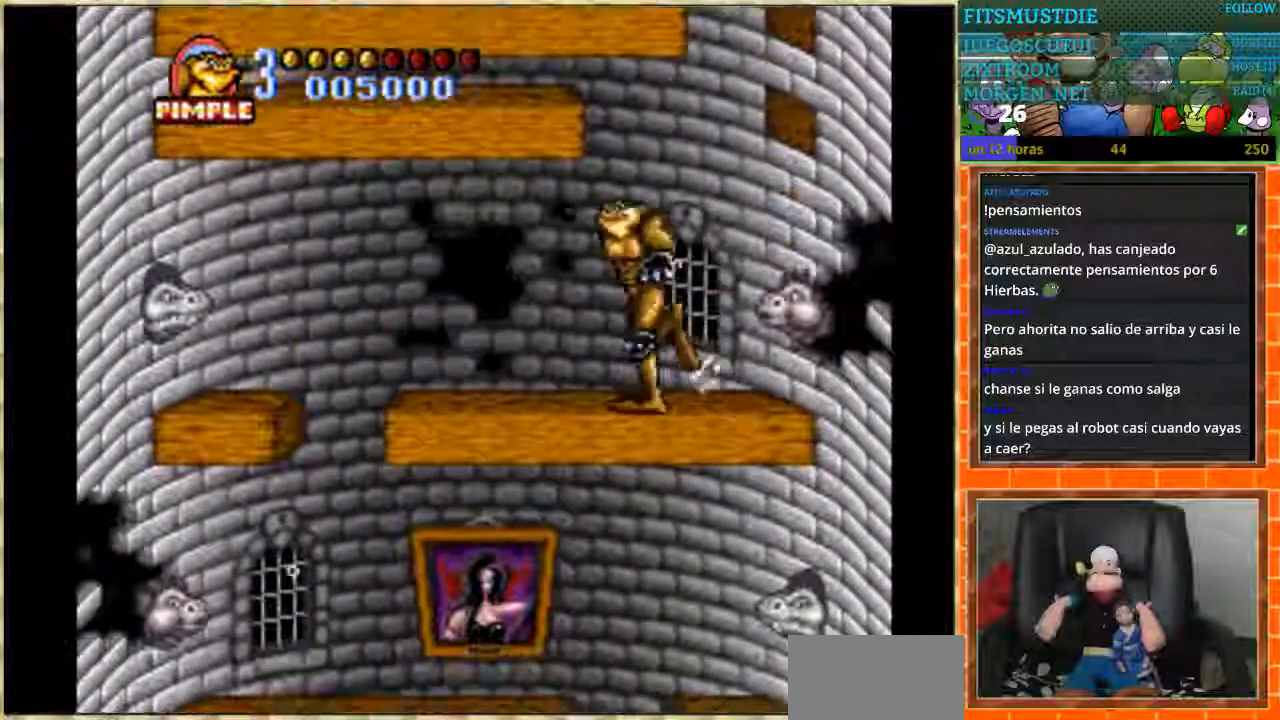
{"buttons": [], "events": [[367, "DPAD_LEFT", "up"]]}
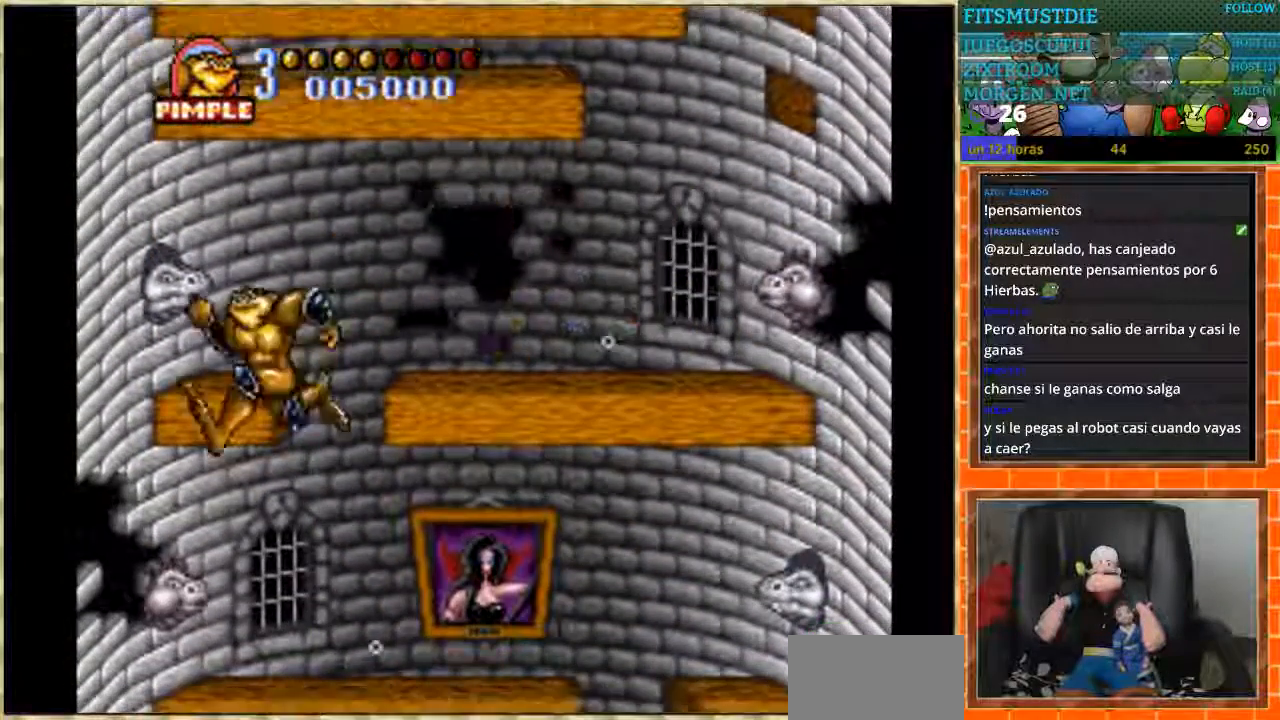
{"buttons": [], "events": [[267, "DPAD_LEFT", "down"], [433, "DPAD_LEFT", "up"]]}